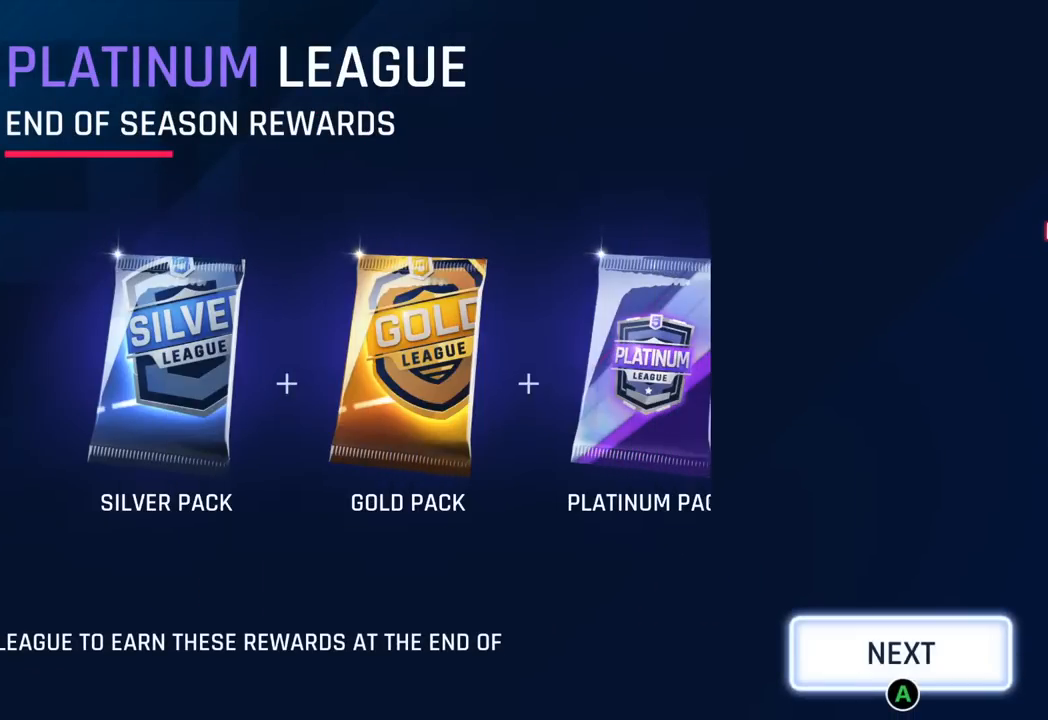
Gameplay with a controller (PlayStation layout); each line is a JSON object with the inputs held at the frame after it. "events" lists button and stick changes between this image and that frame as [ms after this image, input, new state], when the widget could be followed in between. Not read: right_stick.
{"buttons": ["CROSS"], "left_stick": "center", "events": [[50, "CROSS", "down"], [200, "CROSS", "up"], [450, "CROSS", "down"]]}
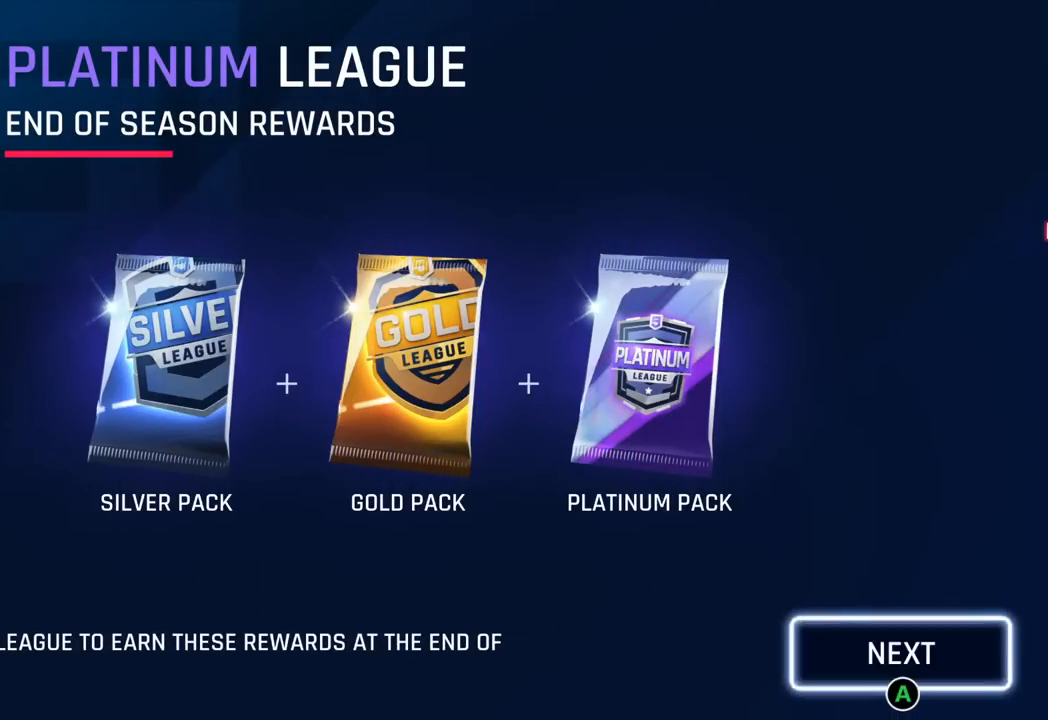
{"buttons": [], "left_stick": "center", "events": [[83, "CROSS", "up"]]}
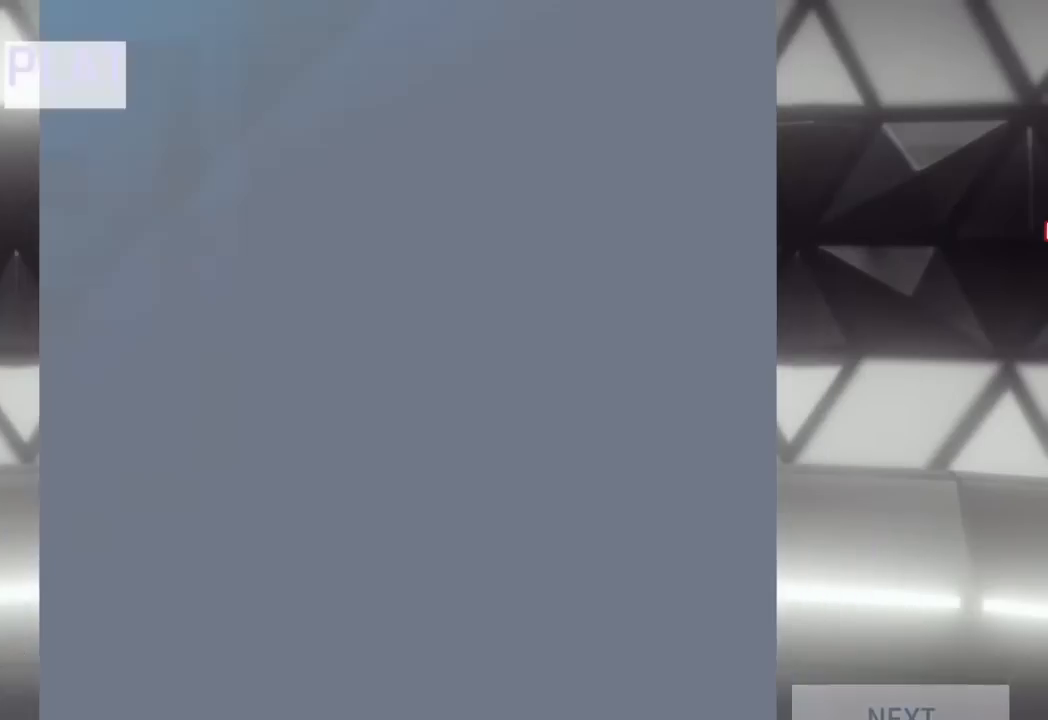
{"buttons": [], "left_stick": "center", "events": []}
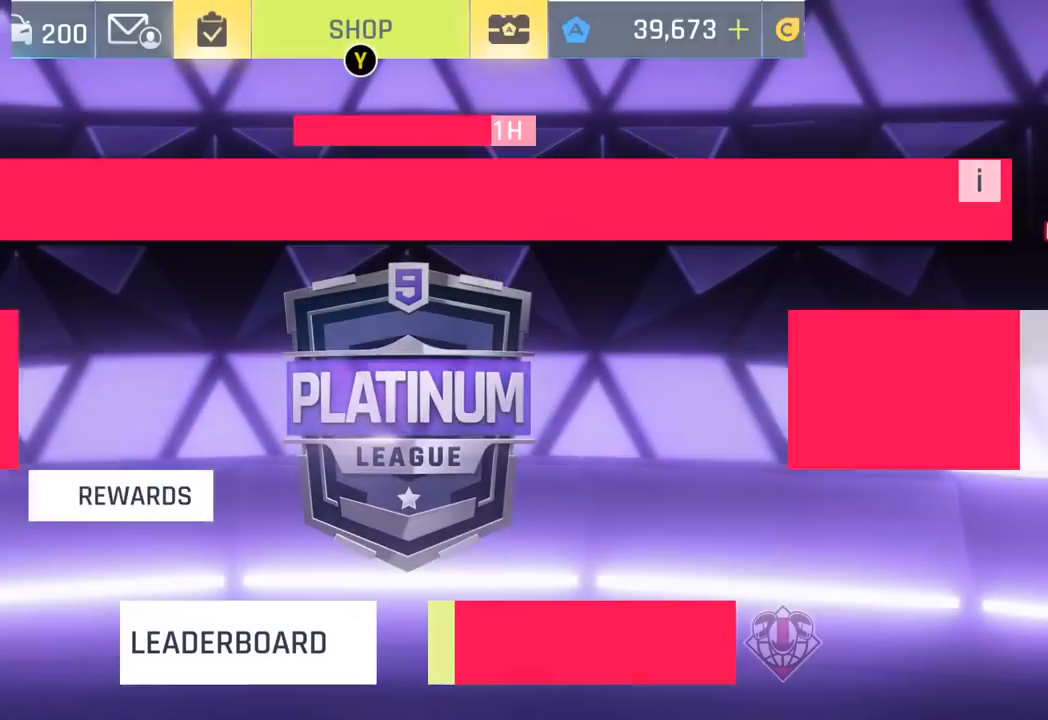
{"buttons": [], "left_stick": "center", "events": []}
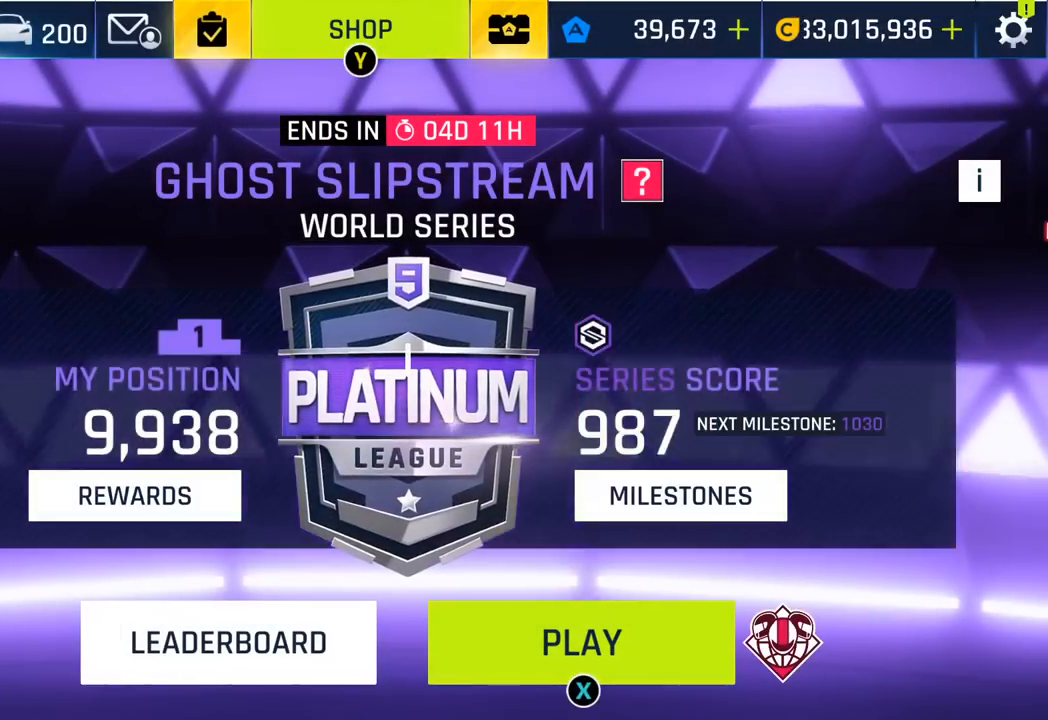
{"buttons": [], "left_stick": "center", "events": []}
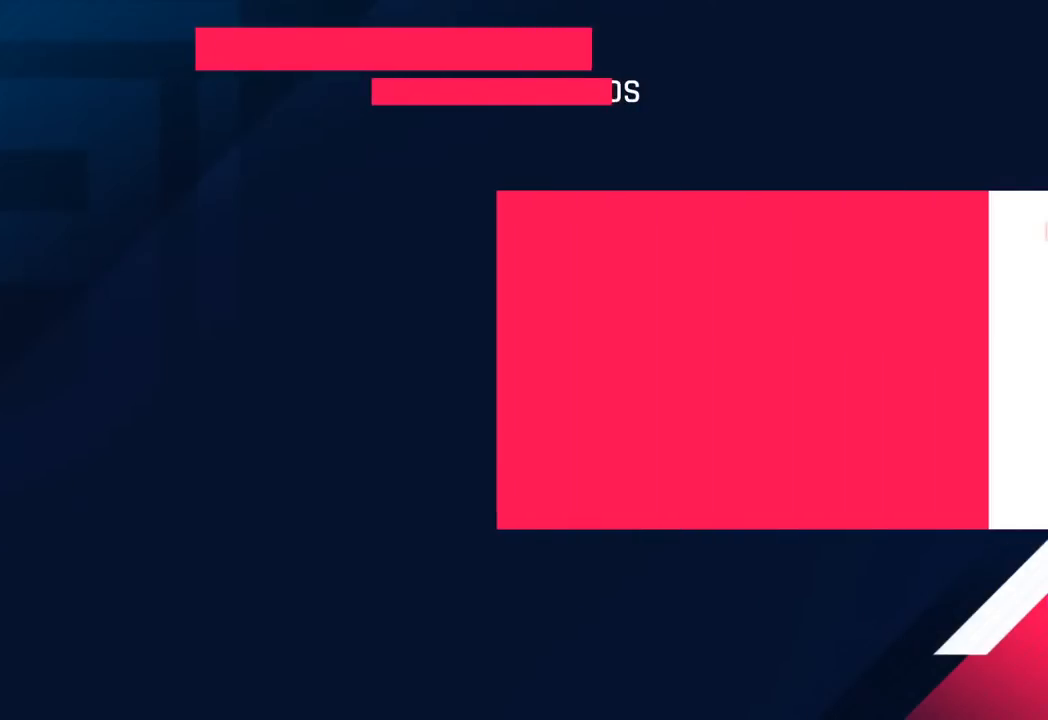
{"buttons": ["CROSS"], "left_stick": "center", "events": [[400, "CROSS", "down"]]}
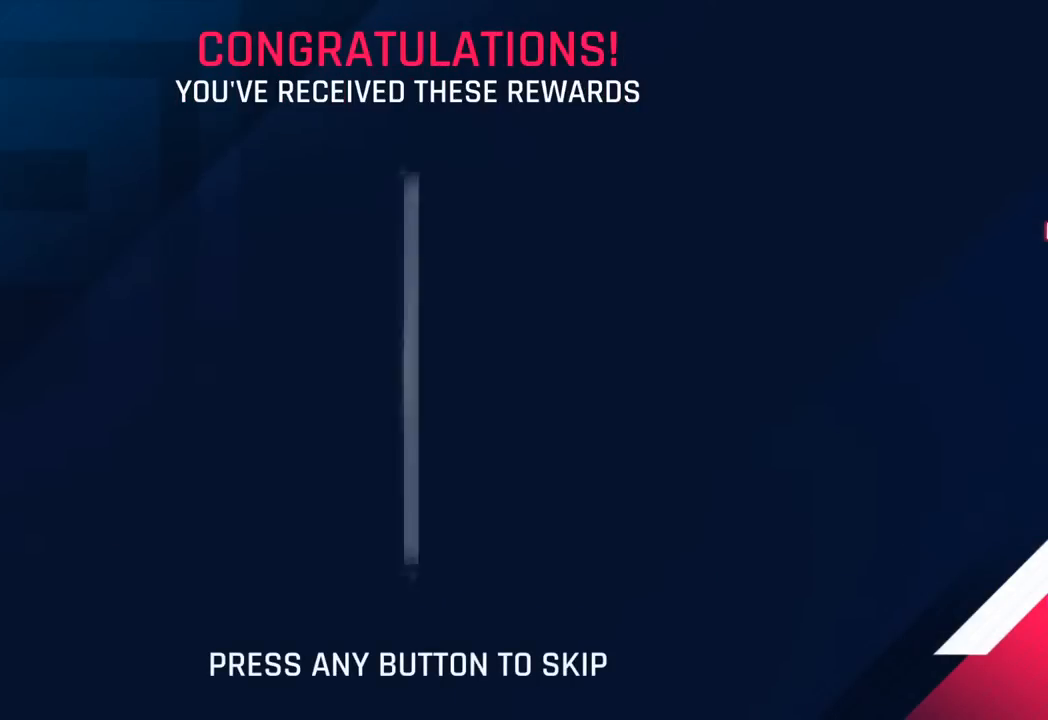
{"buttons": ["CROSS"], "left_stick": "center", "events": [[50, "CROSS", "up"], [150, "CROSS", "down"], [283, "CROSS", "up"], [417, "CROSS", "down"]]}
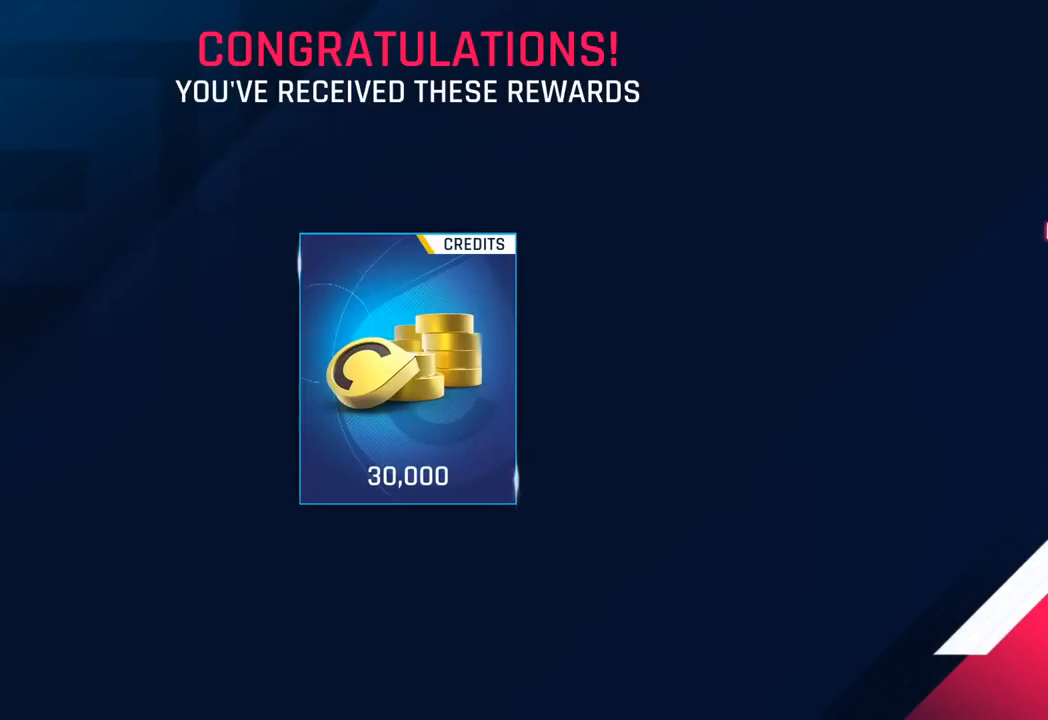
{"buttons": [], "left_stick": "center", "events": [[67, "CROSS", "up"], [217, "CROSS", "down"], [367, "CROSS", "up"]]}
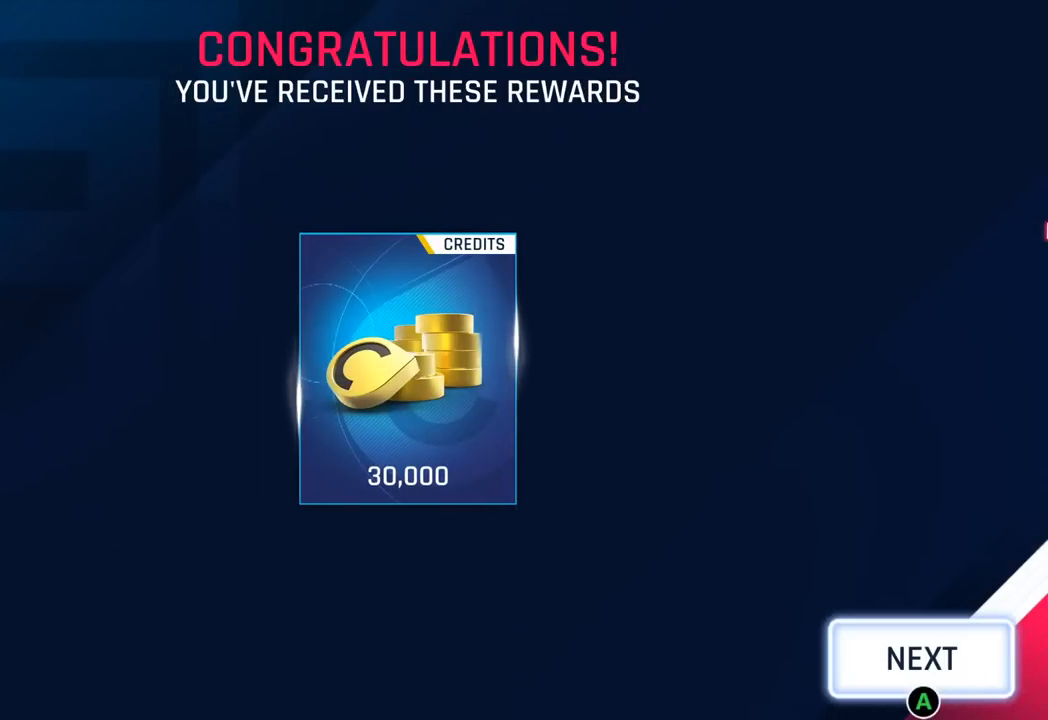
{"buttons": [], "left_stick": "center", "events": [[50, "CROSS", "down"], [200, "CROSS", "up"]]}